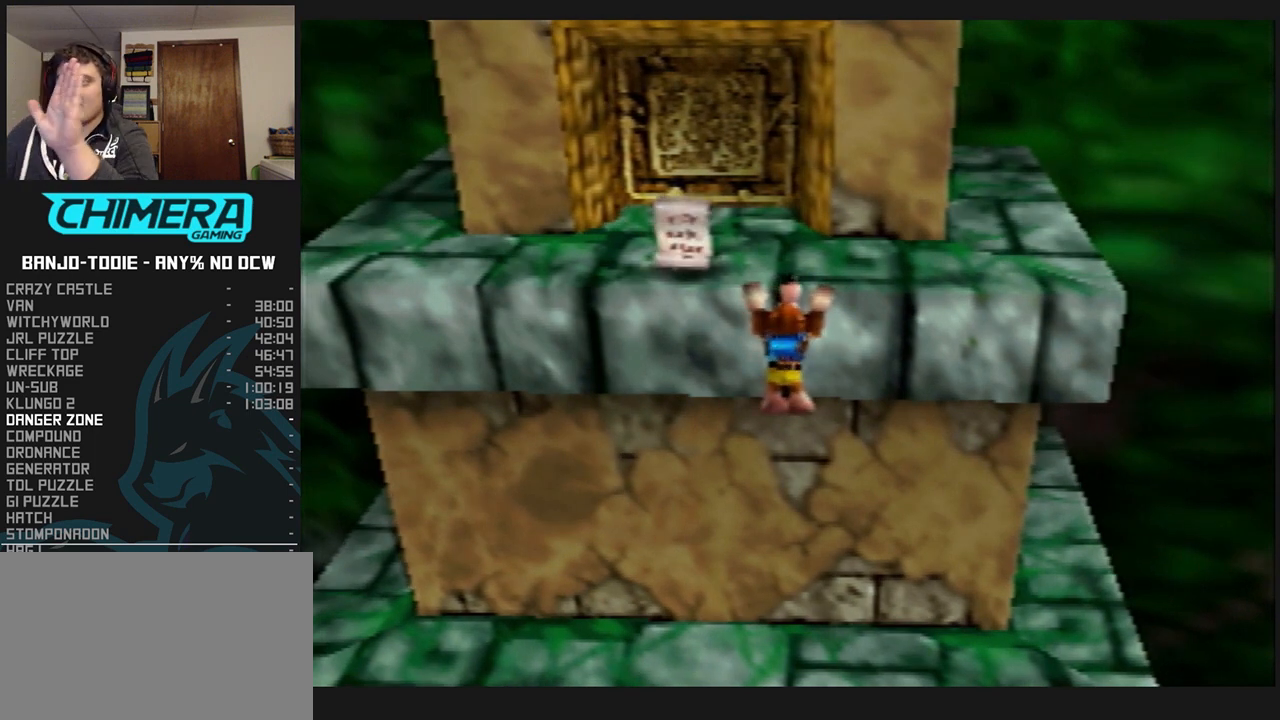
Gameplay with a controller (Nintendo layout); each line is a JSON object with the inputs held at the frame after it (dt_ms = milliseconds from this image to that frame). "events" lists button and stick changes between this image and that frame as [ms after this image, input, new state], when the widget could be followed in between. Not read: L3 R3.
{"dt_ms": 500, "buttons": ["L1"], "left_stick": "center", "events": []}
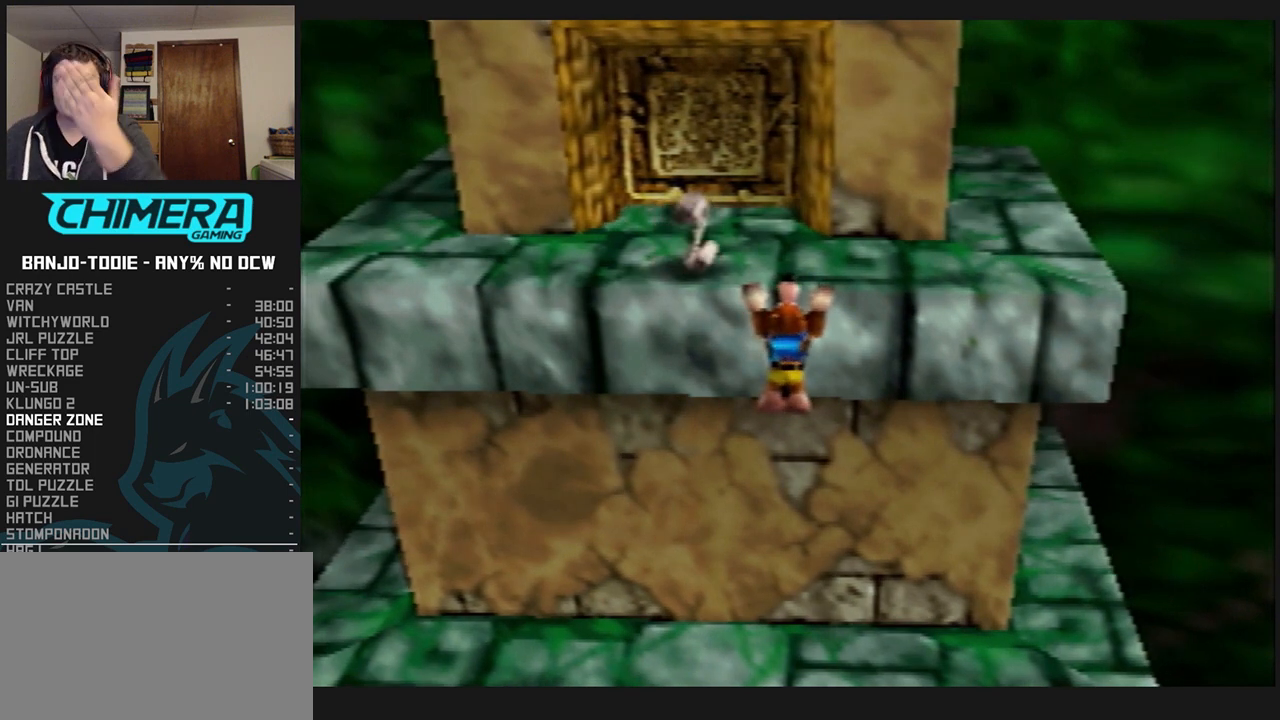
{"dt_ms": 500, "buttons": ["L1"], "left_stick": "center", "events": []}
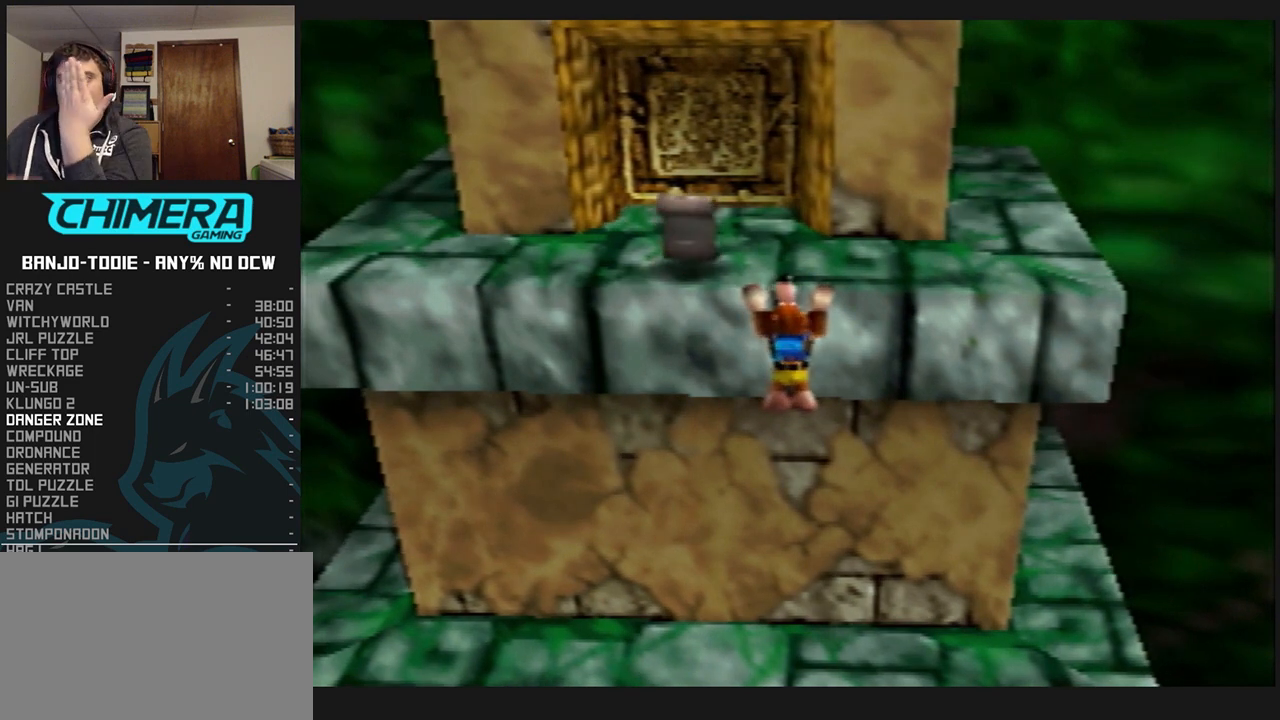
{"dt_ms": 500, "buttons": ["L1"], "left_stick": "center", "events": []}
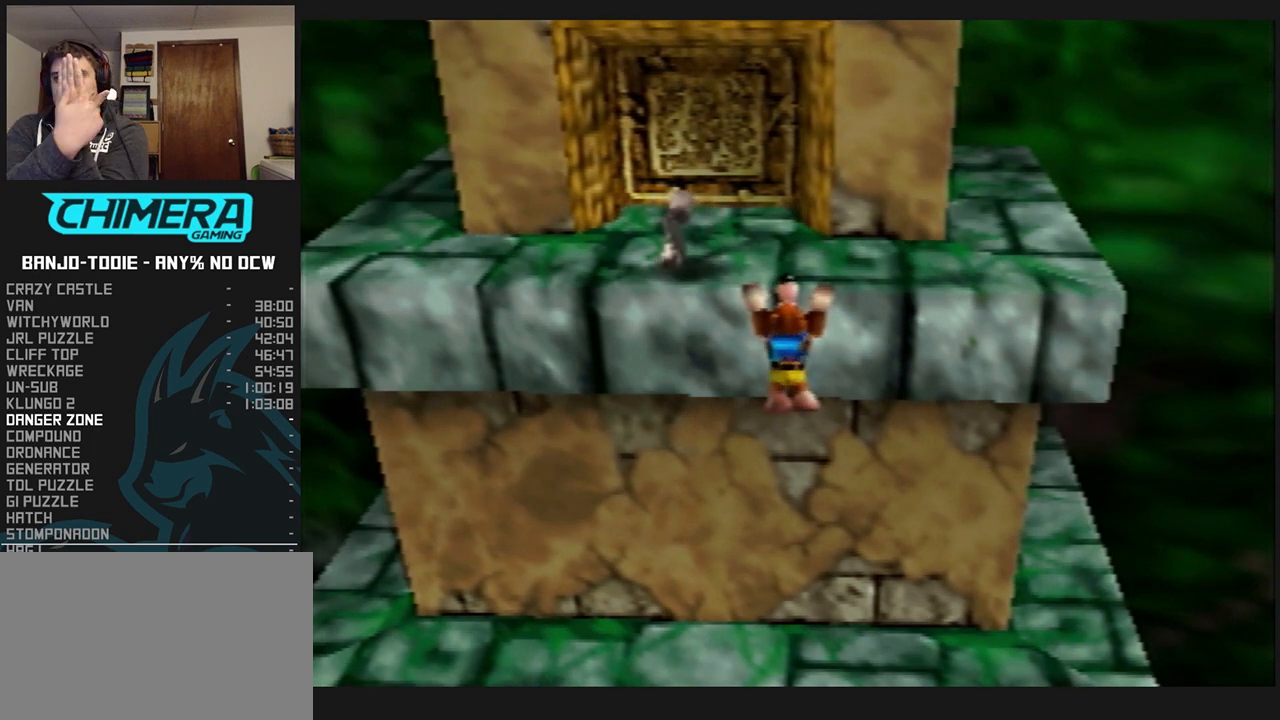
{"dt_ms": 500, "buttons": ["L1"], "left_stick": "center", "events": []}
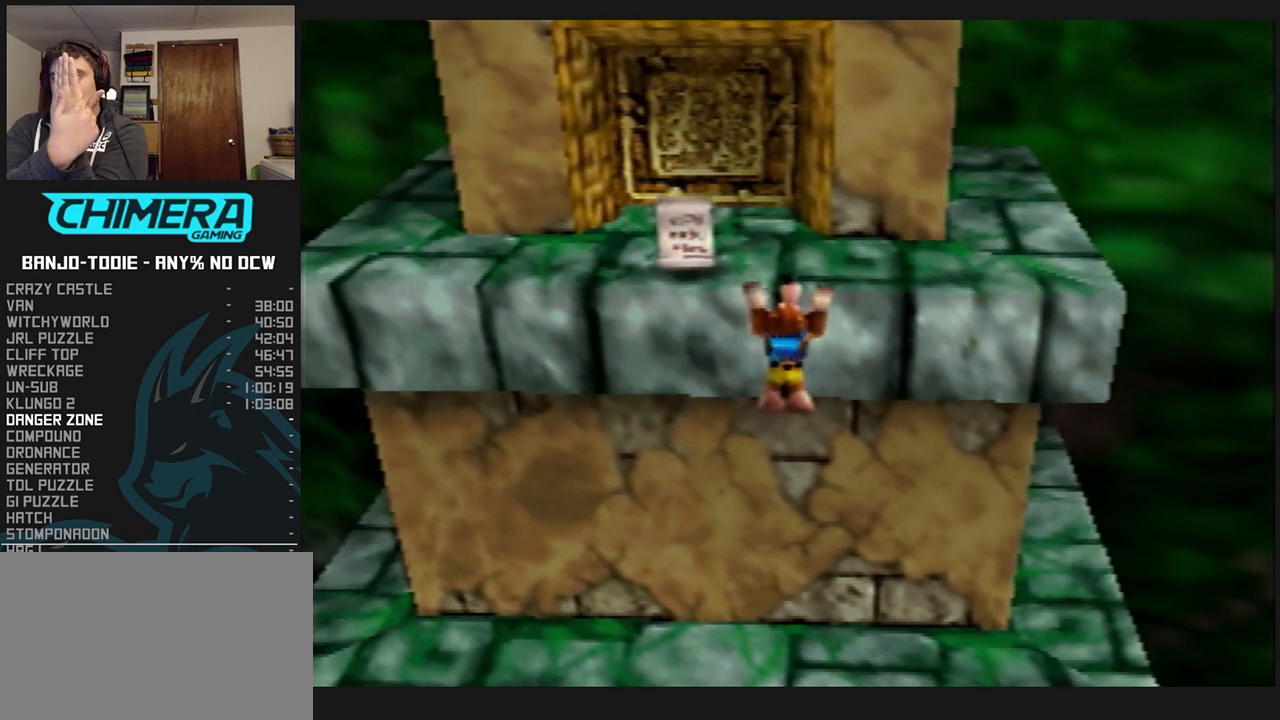
{"dt_ms": 500, "buttons": ["L1"], "left_stick": "center", "events": [[267, "R1", "down"], [300, "R1", "up"]]}
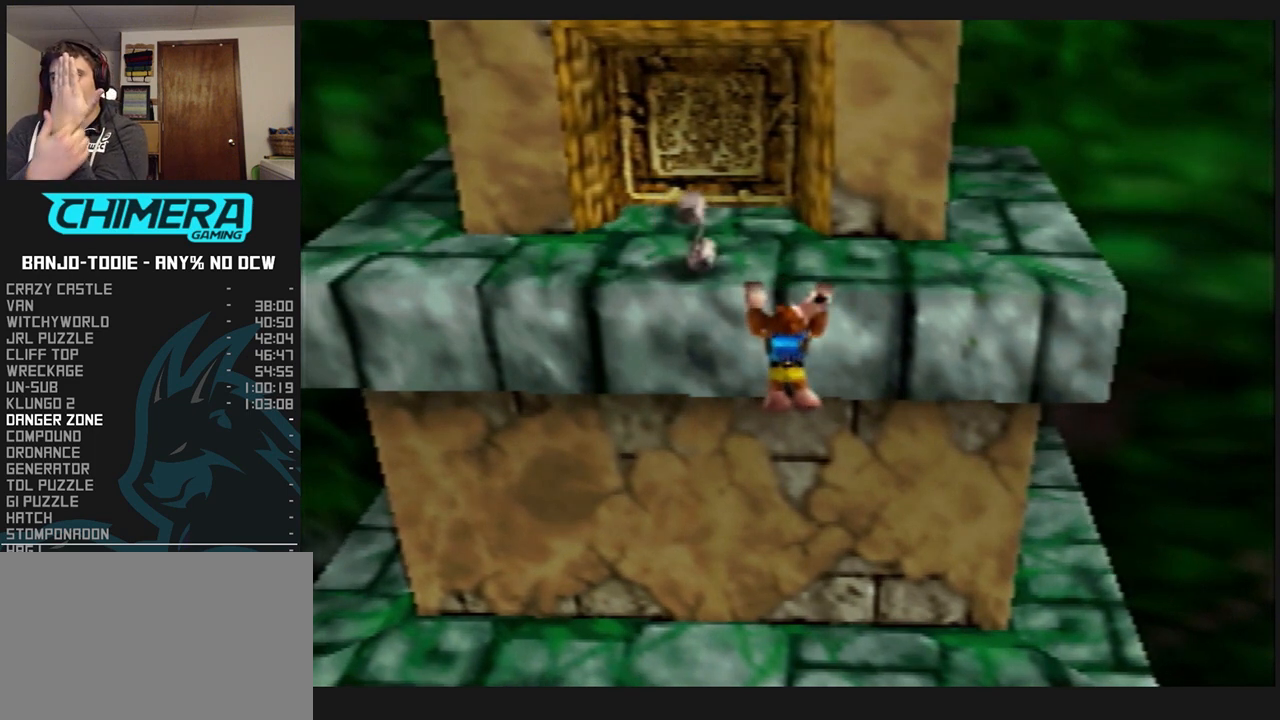
{"dt_ms": 500, "buttons": ["L1"], "left_stick": "center", "events": []}
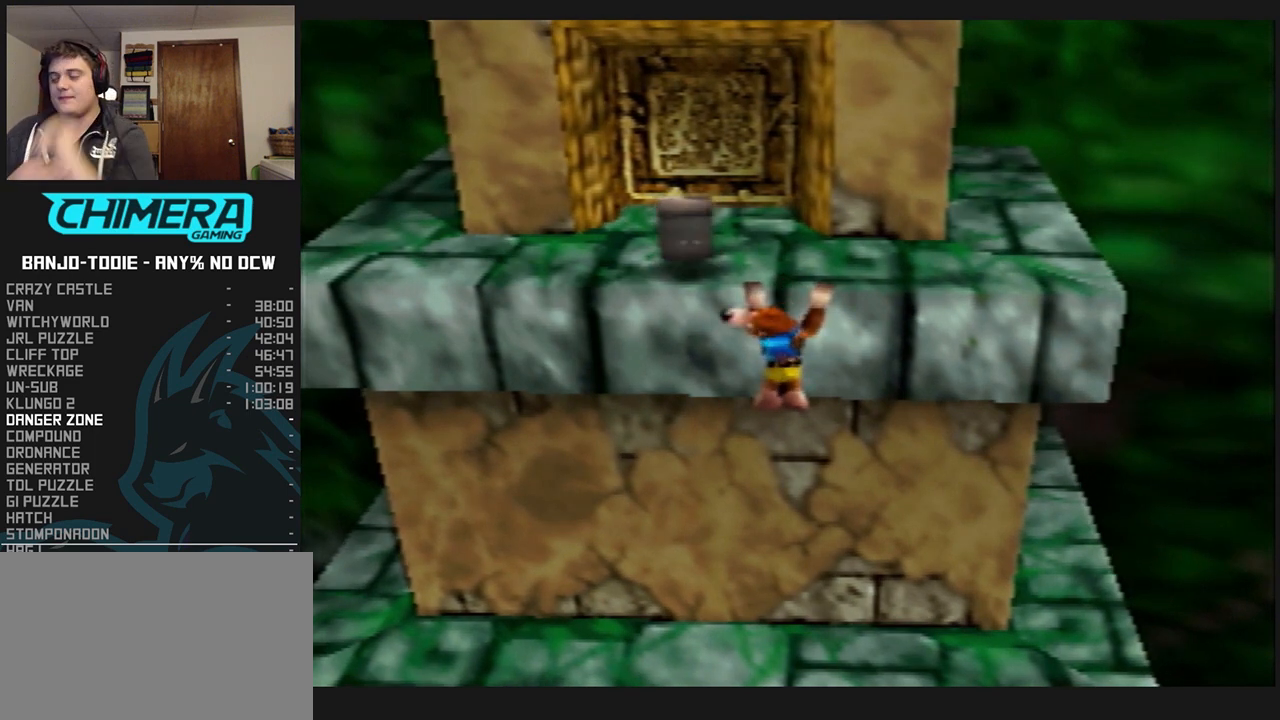
{"dt_ms": 500, "buttons": ["L1"], "left_stick": "center", "events": []}
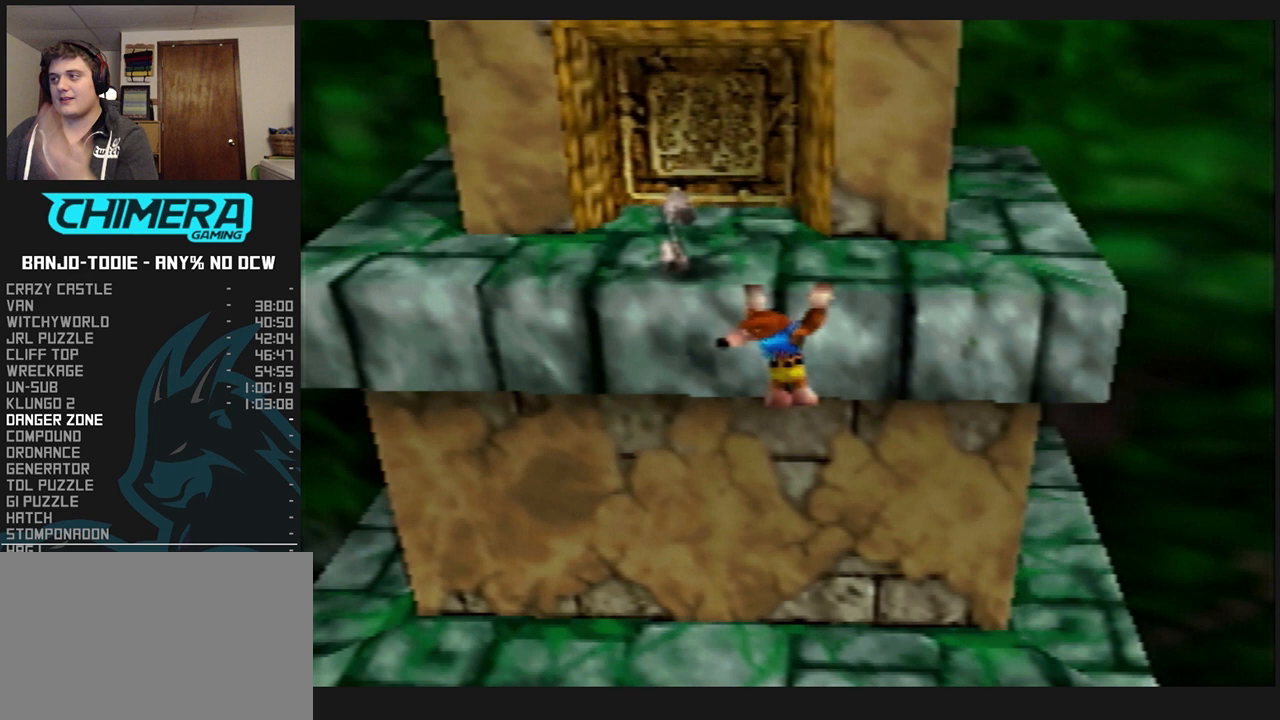
{"dt_ms": 500, "buttons": ["L1"], "left_stick": "center", "events": []}
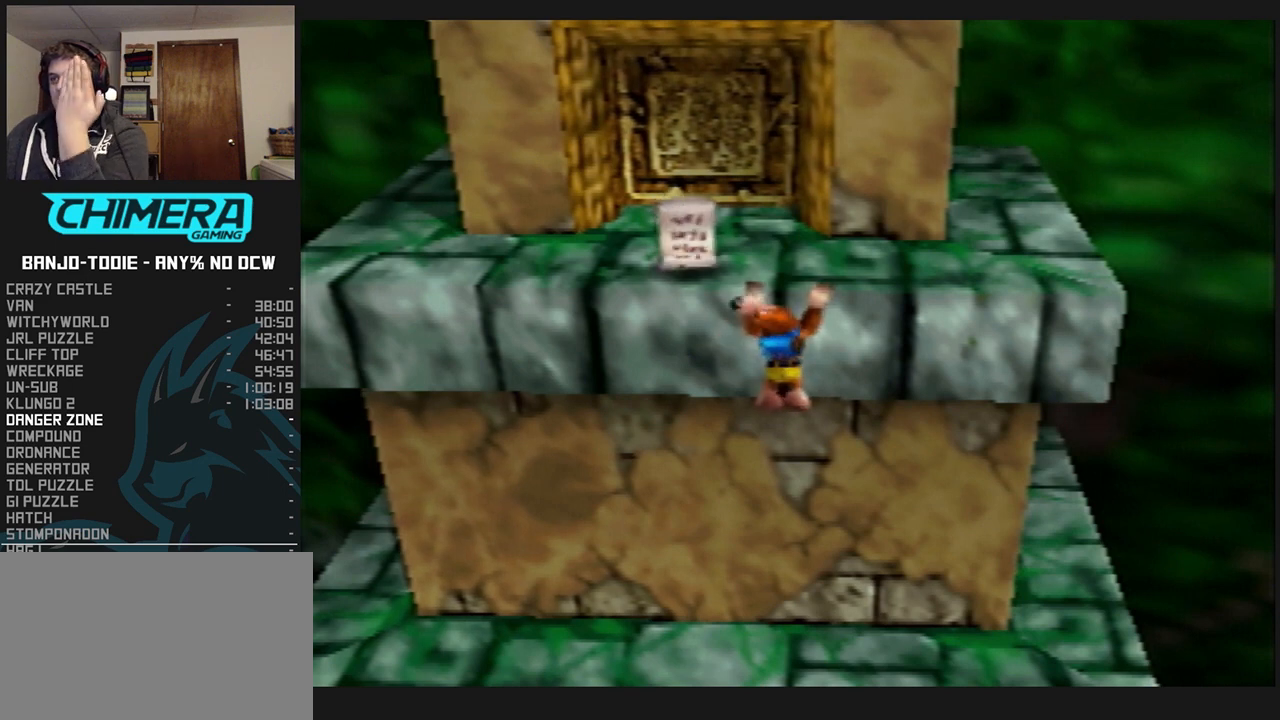
{"dt_ms": 500, "buttons": ["L1"], "left_stick": "center", "events": []}
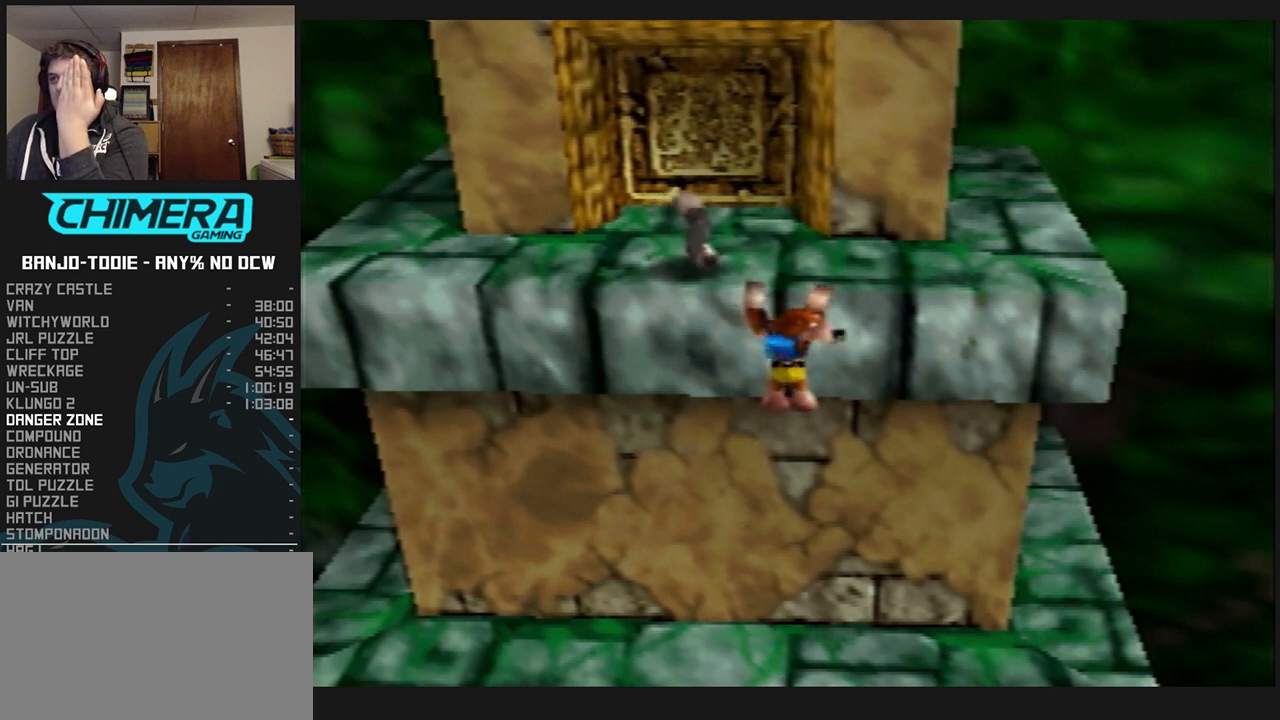
{"dt_ms": 500, "buttons": ["L1"], "left_stick": "center", "events": []}
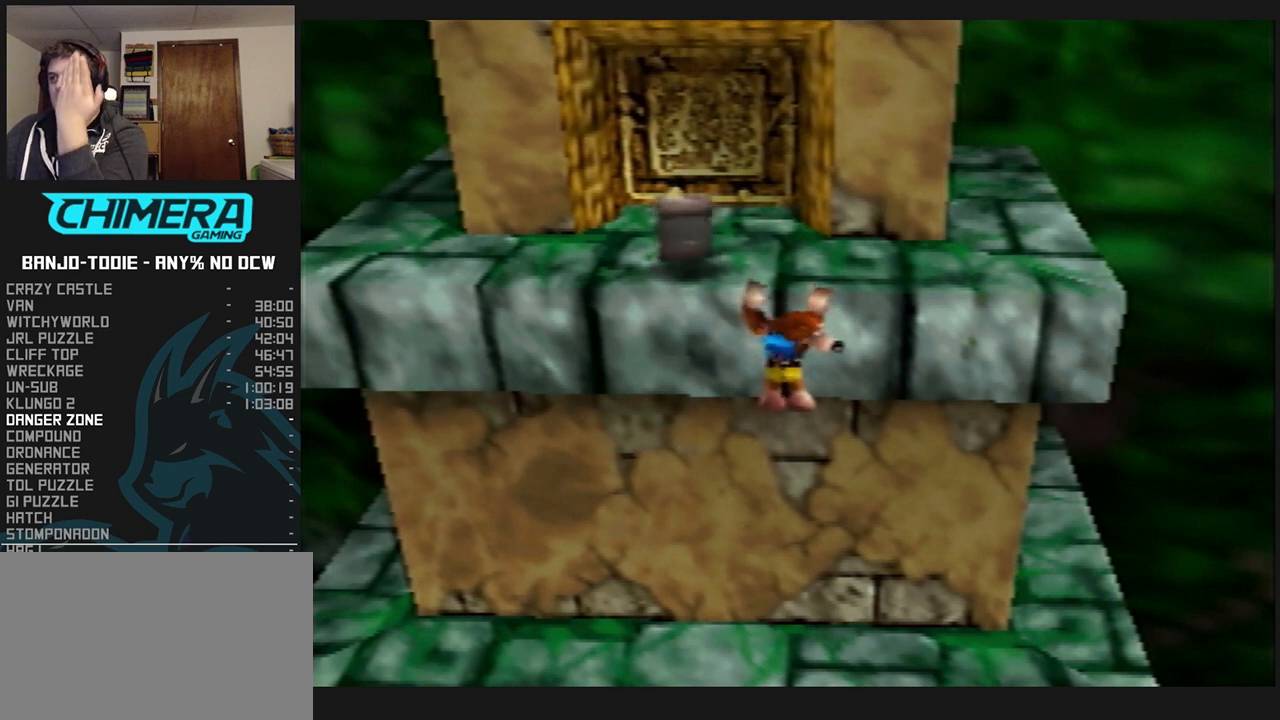
{"dt_ms": 500, "buttons": ["L1"], "left_stick": "center", "events": []}
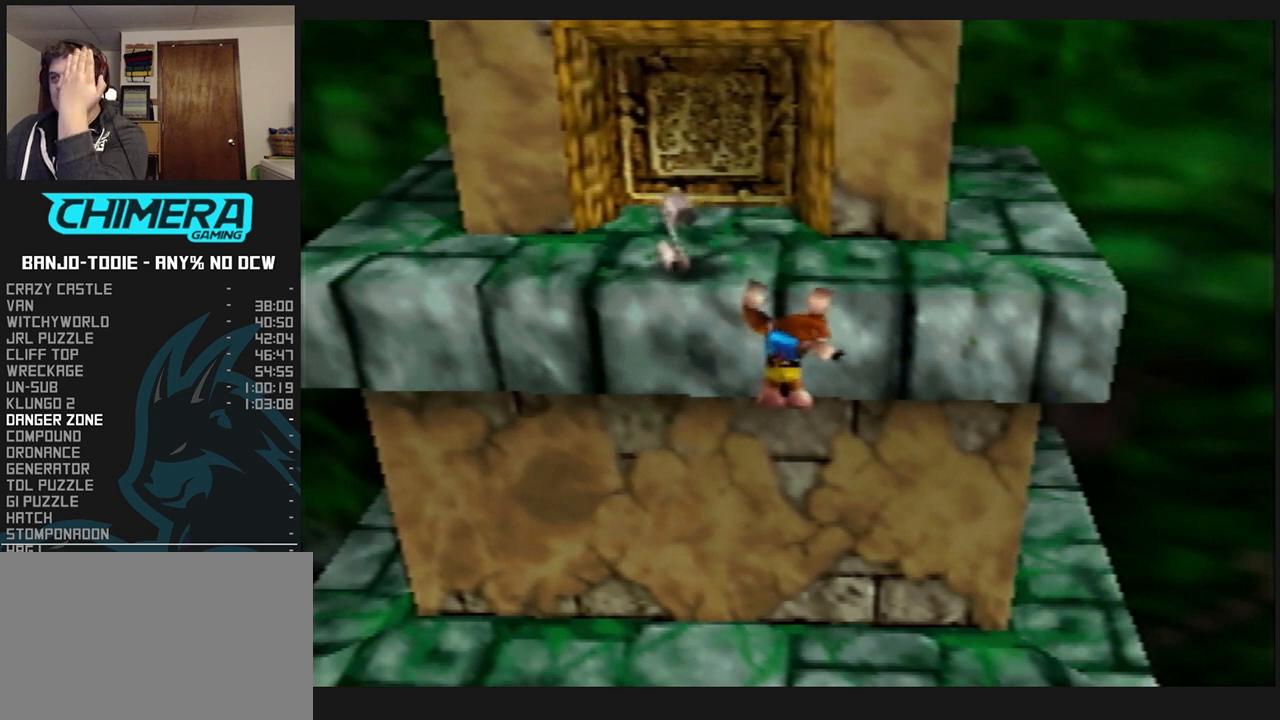
{"dt_ms": 500, "buttons": ["L1"], "left_stick": "center", "events": []}
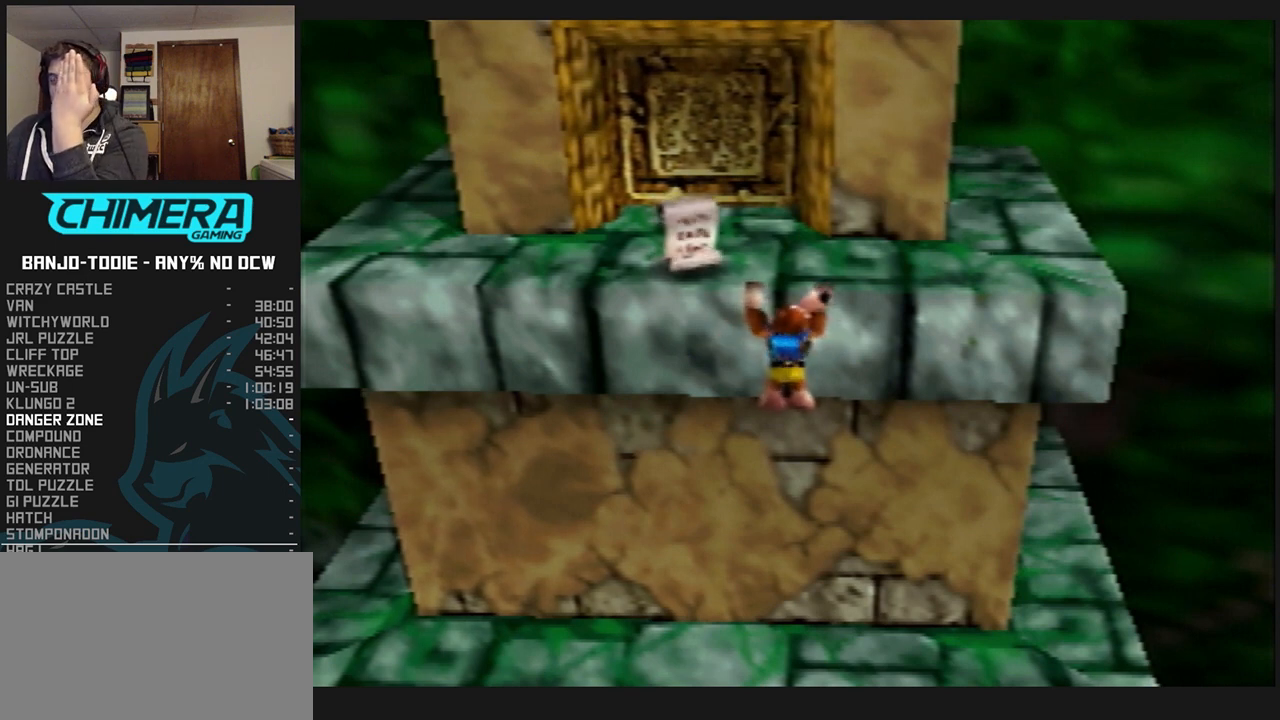
{"dt_ms": 500, "buttons": ["L1"], "left_stick": "center", "events": []}
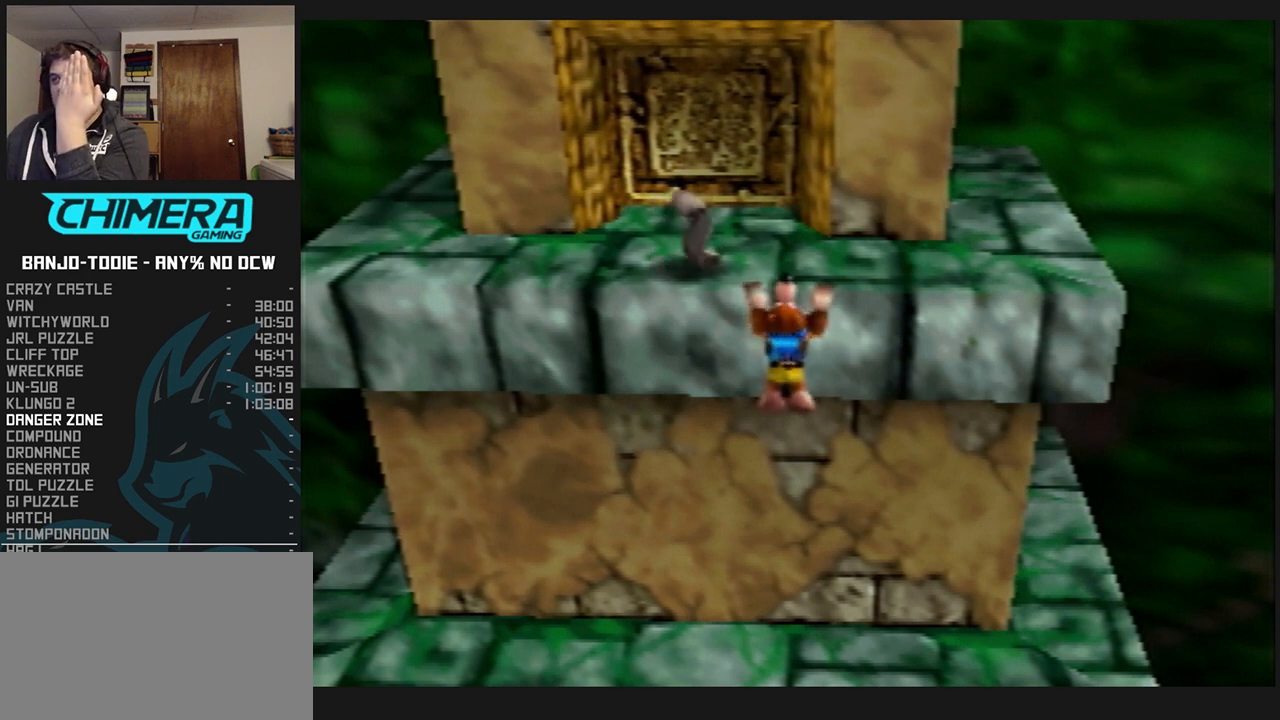
{"dt_ms": 500, "buttons": ["L1"], "left_stick": "center", "events": []}
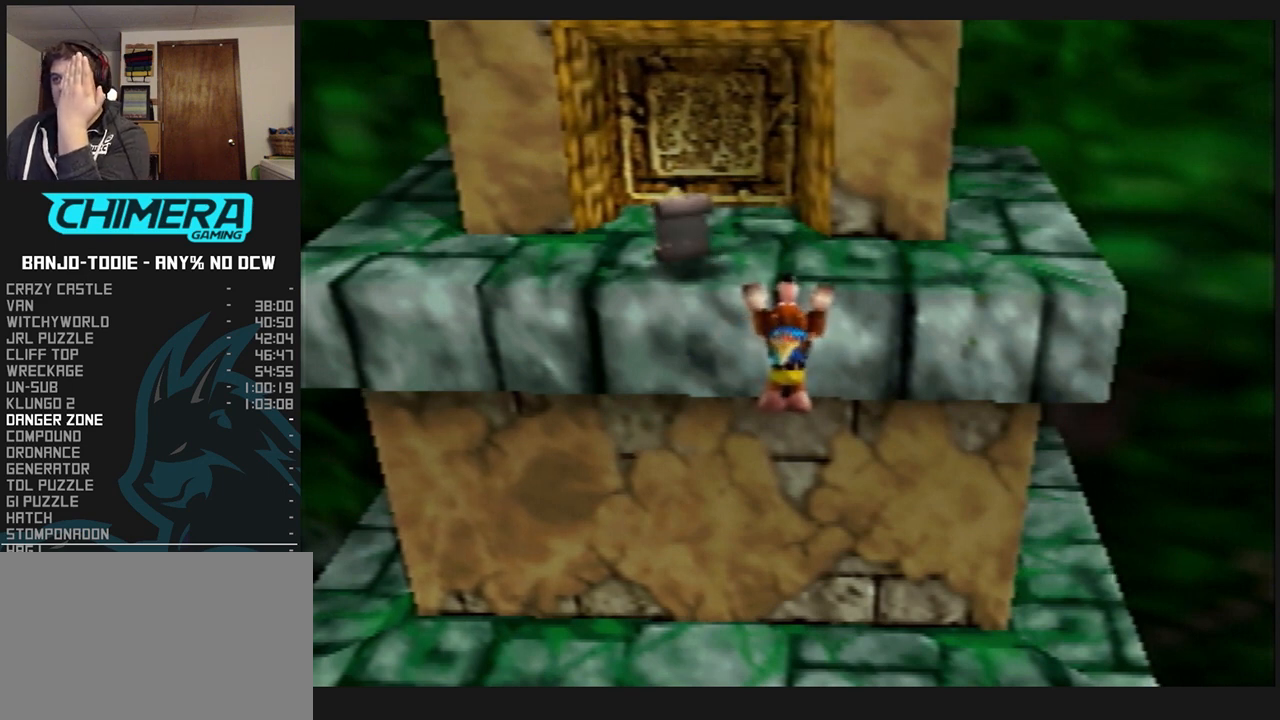
{"dt_ms": 500, "buttons": ["L1"], "left_stick": "center", "events": []}
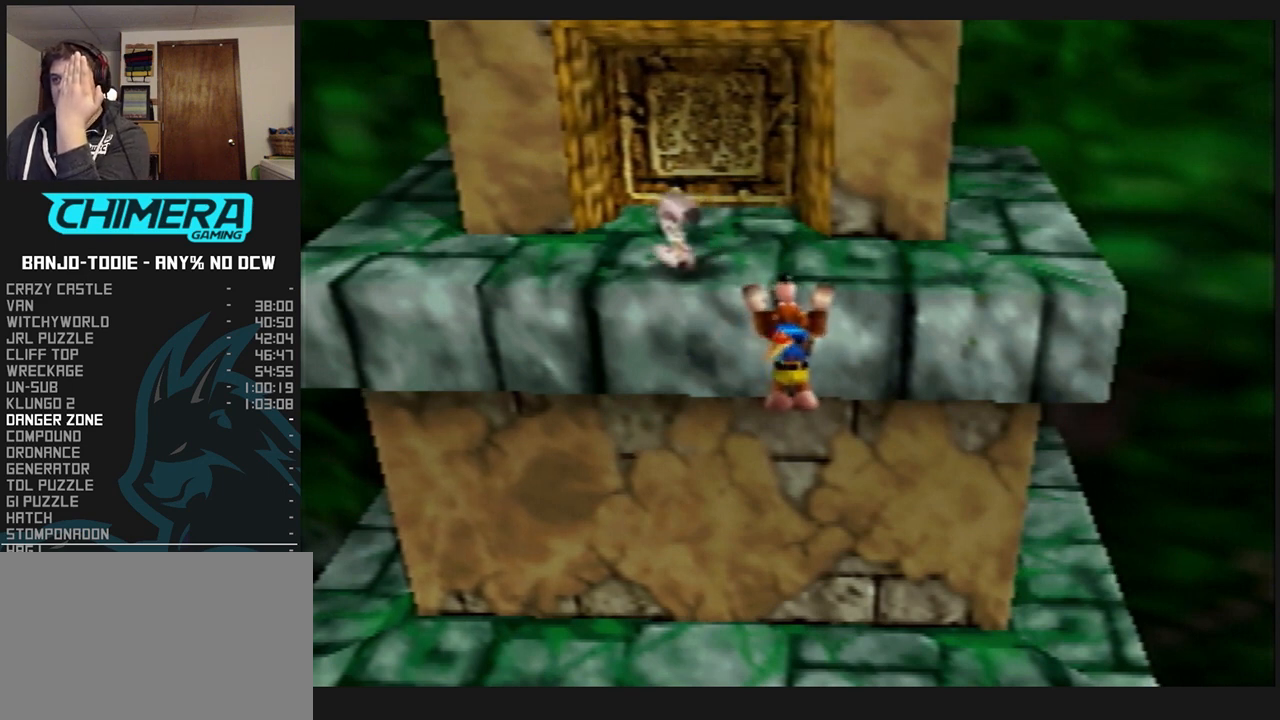
{"dt_ms": 500, "buttons": ["L1"], "left_stick": "center", "events": []}
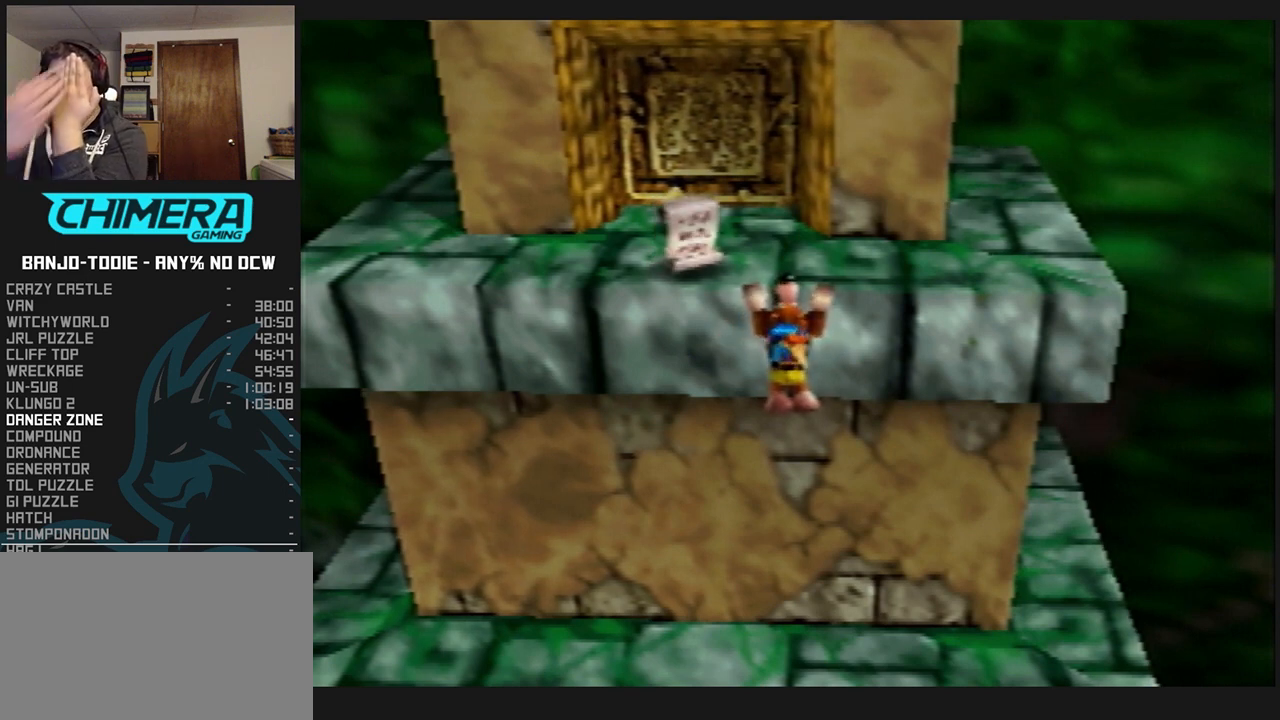
{"dt_ms": 500, "buttons": ["L1"], "left_stick": "center", "events": []}
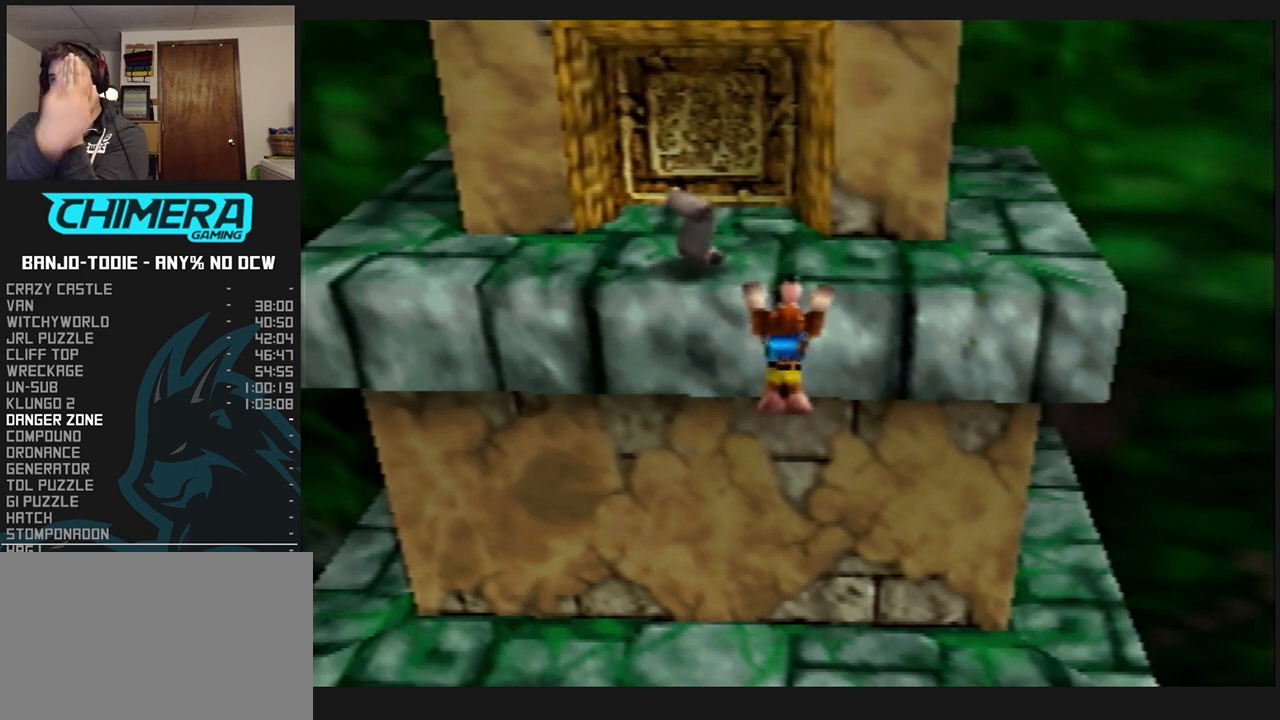
{"dt_ms": 500, "buttons": ["L1"], "left_stick": "center", "events": []}
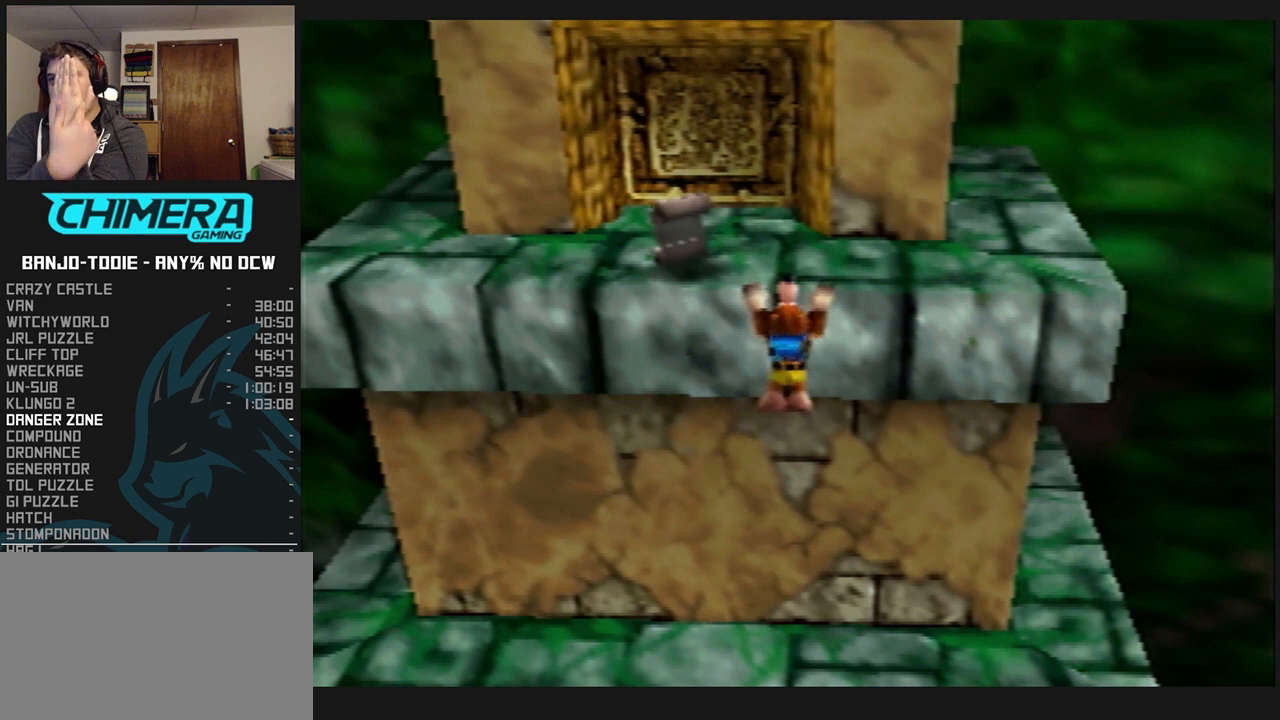
{"dt_ms": 500, "buttons": ["L1"], "left_stick": "center", "events": []}
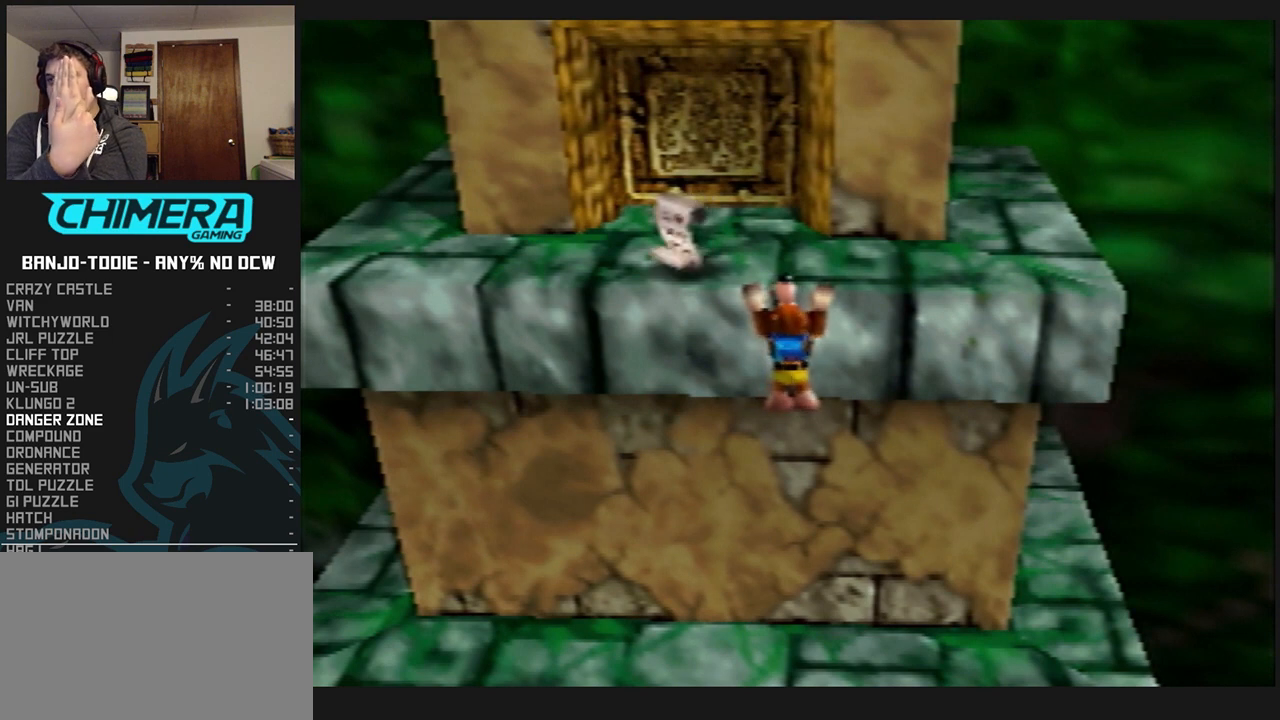
{"dt_ms": 500, "buttons": ["L1"], "left_stick": "center", "events": []}
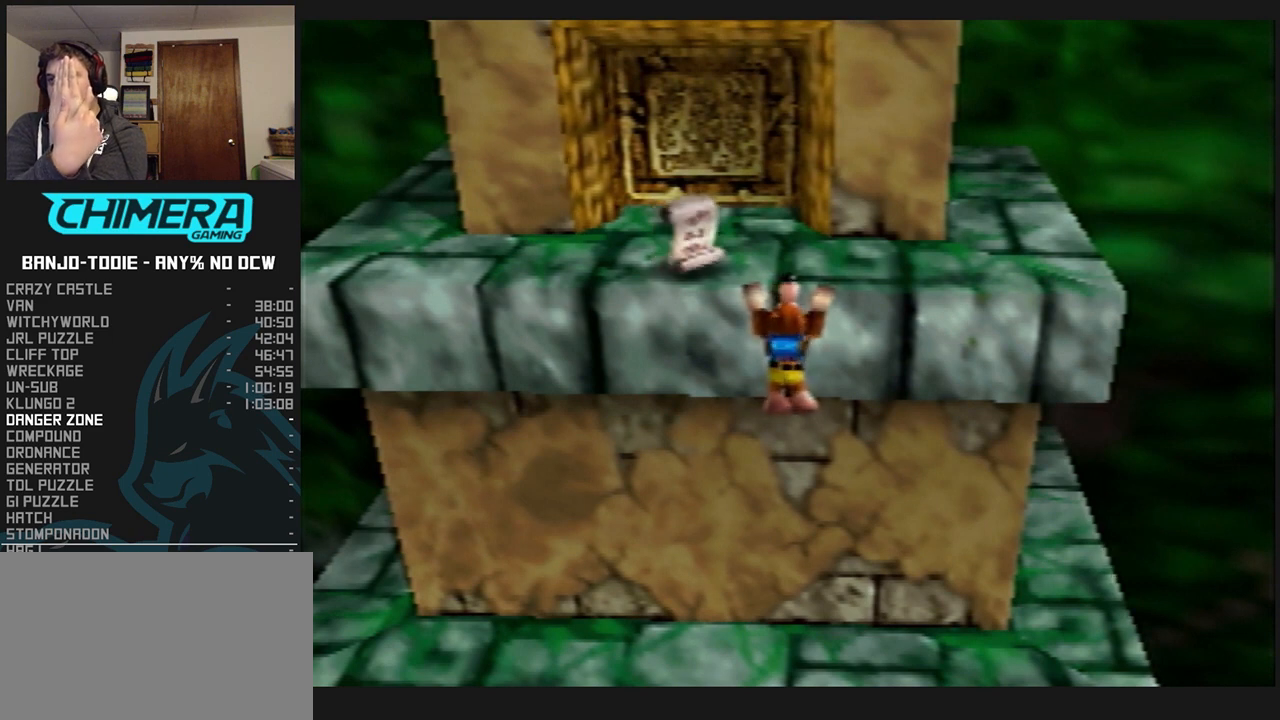
{"dt_ms": 500, "buttons": ["L1"], "left_stick": "center", "events": []}
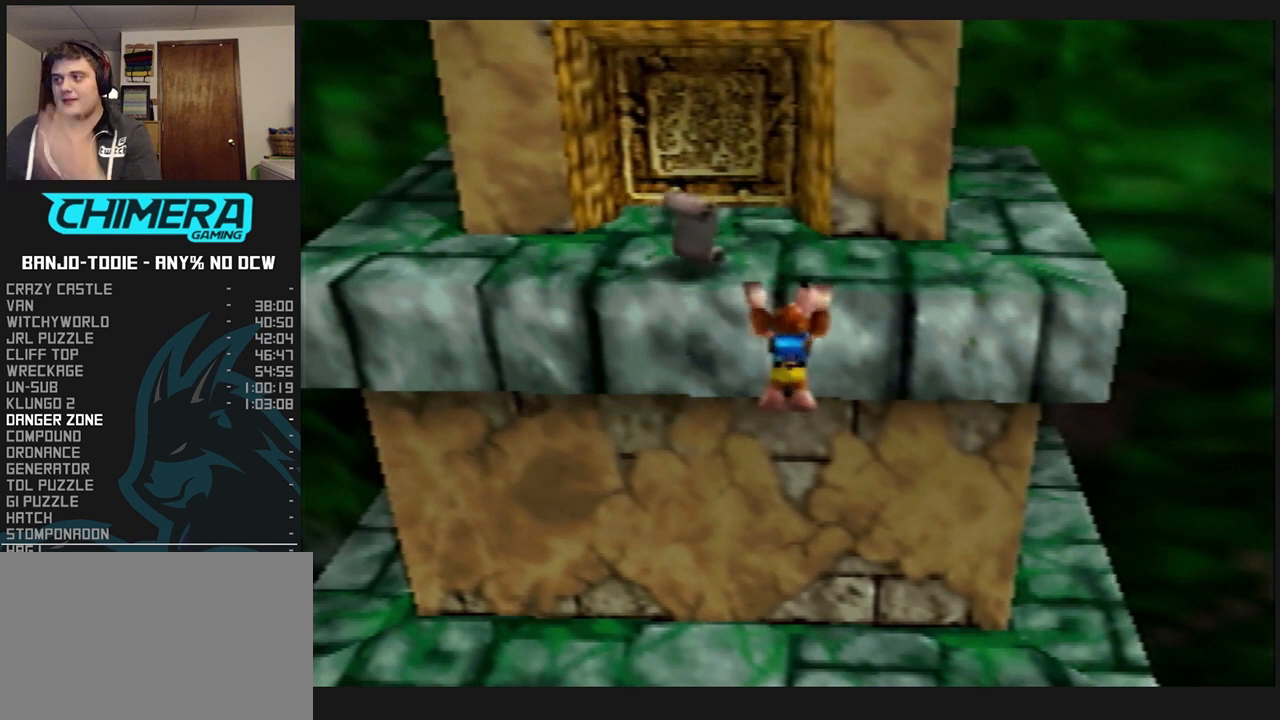
{"dt_ms": 500, "buttons": ["L1"], "left_stick": "center", "events": [[300, "R1", "down"], [333, "R1", "up"]]}
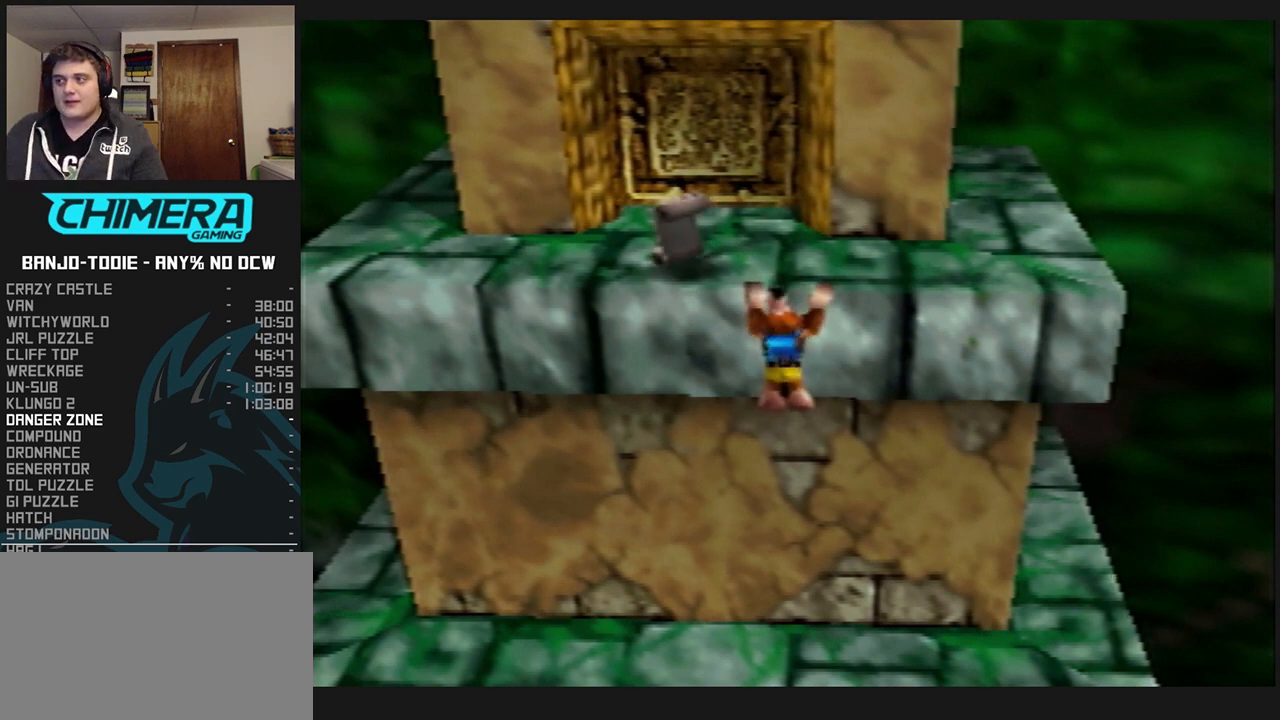
{"dt_ms": 500, "buttons": ["L1"], "left_stick": "center", "events": []}
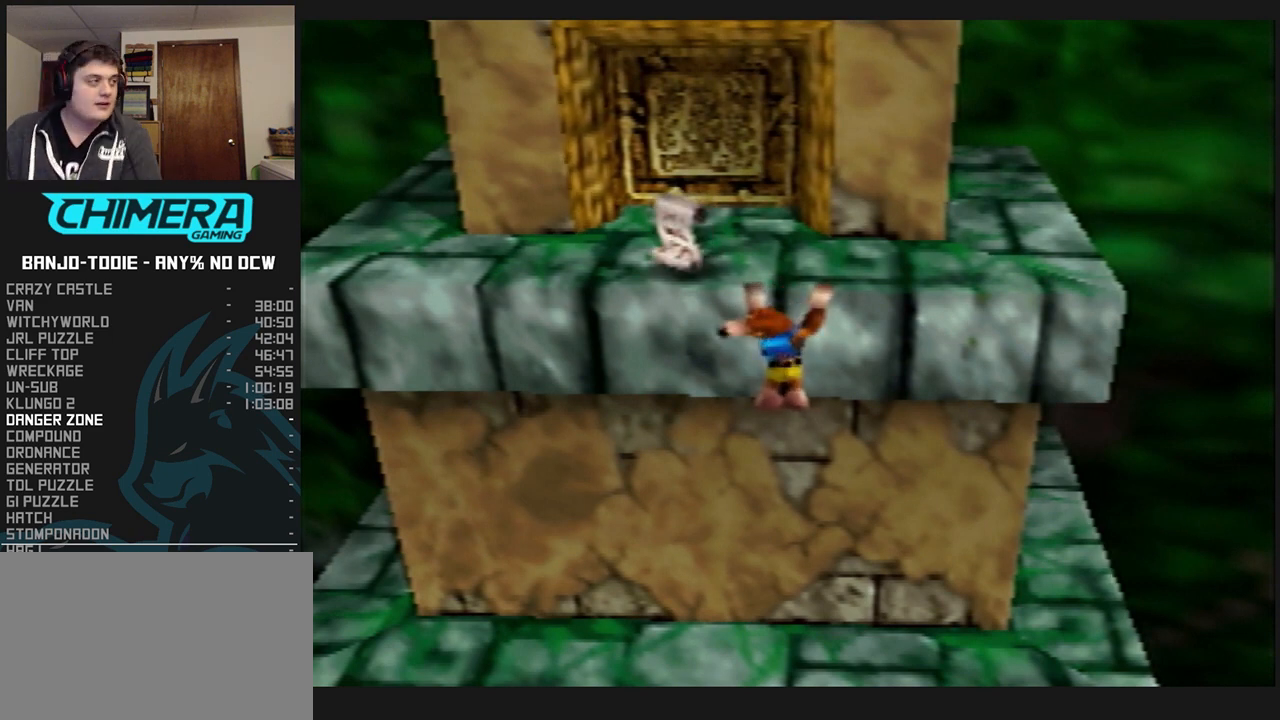
{"dt_ms": 500, "buttons": ["L1"], "left_stick": "center", "events": []}
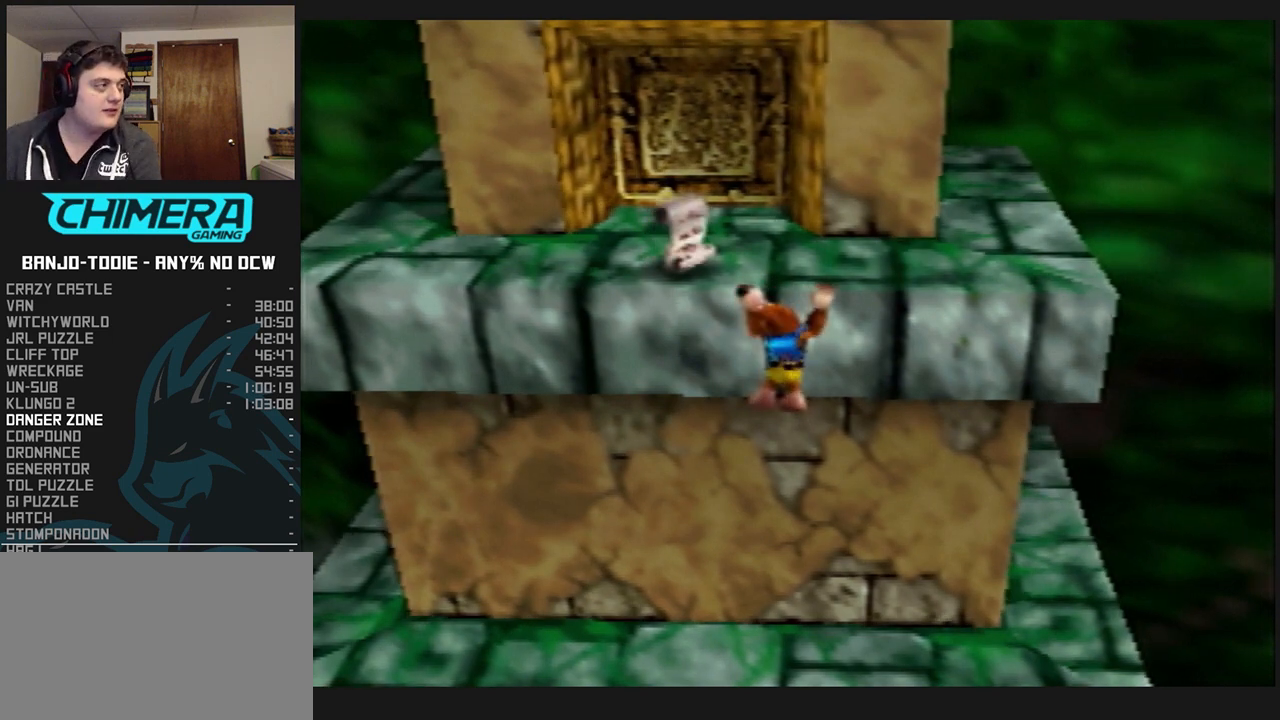
{"dt_ms": 1000, "buttons": ["L1"], "left_stick": "center", "events": []}
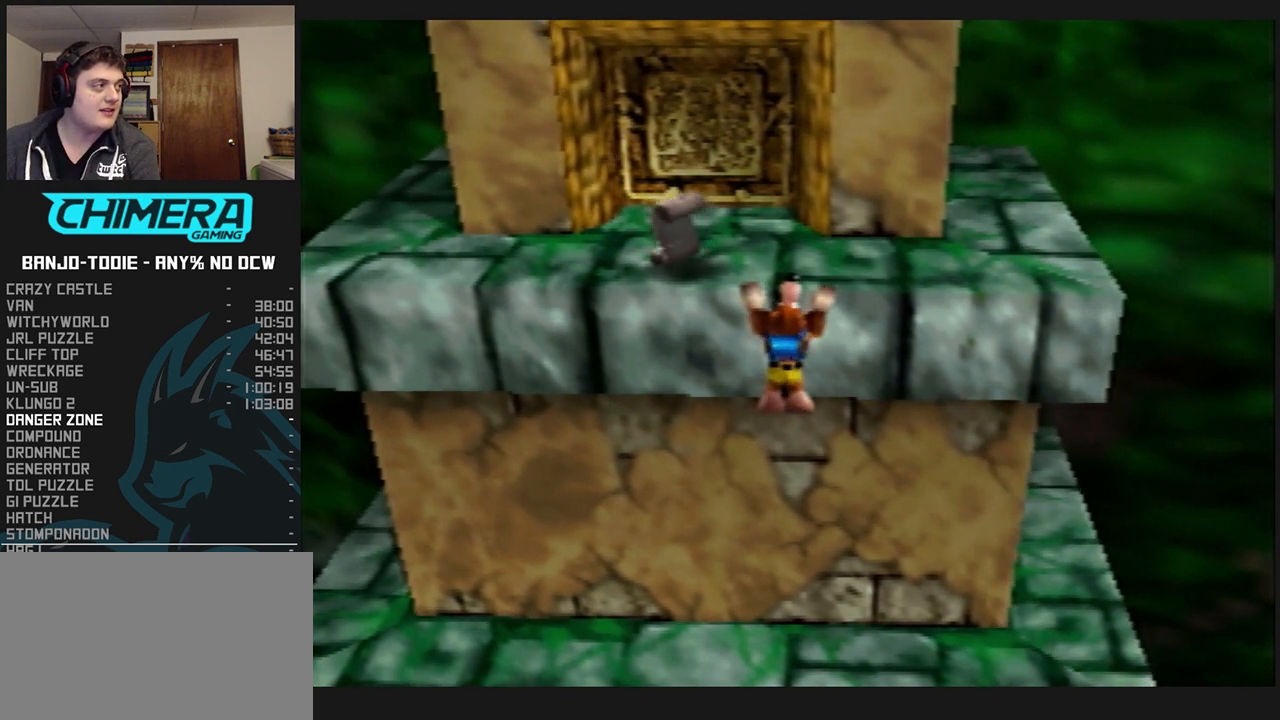
{"dt_ms": 500, "buttons": ["L1"], "left_stick": "center", "events": []}
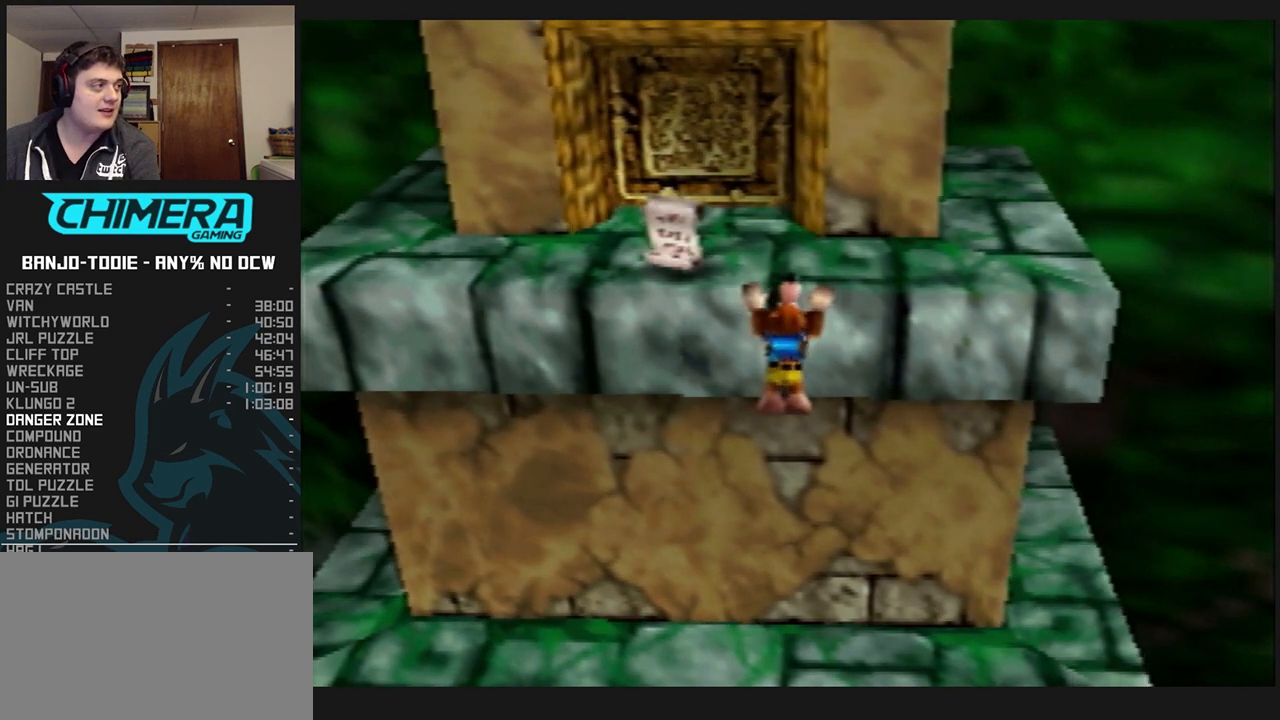
{"dt_ms": 500, "buttons": ["L1"], "left_stick": "center", "events": []}
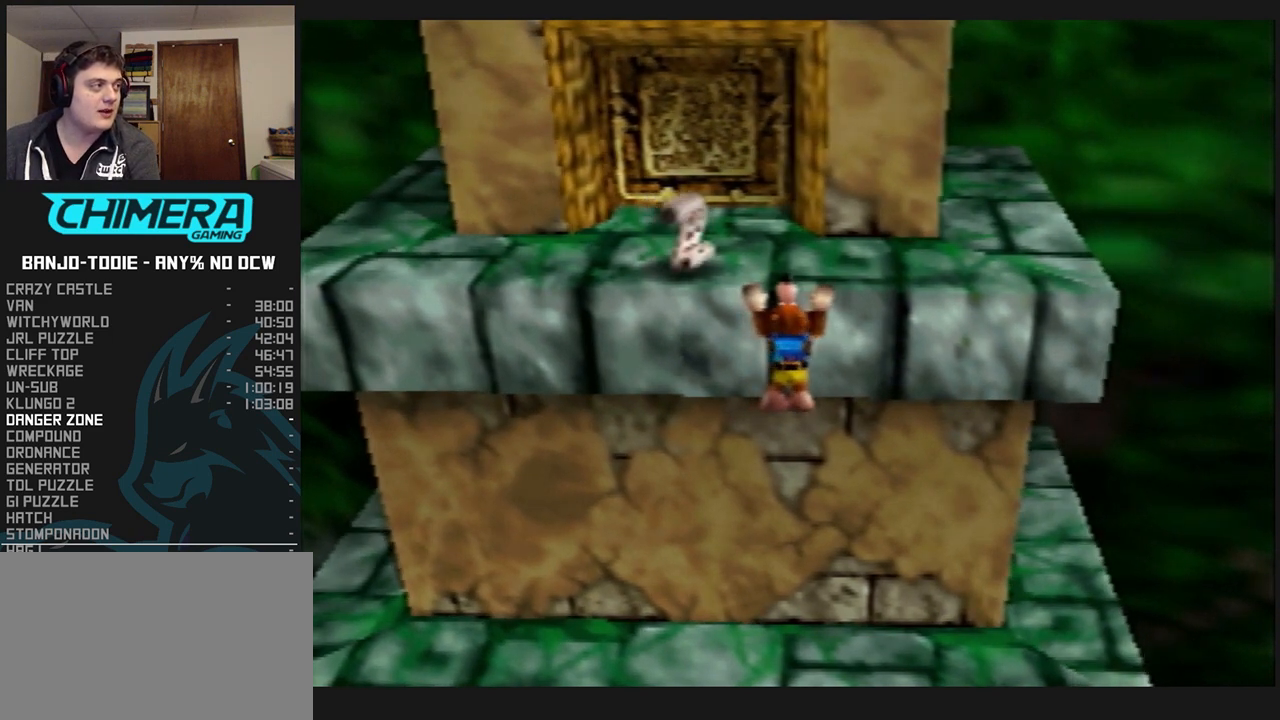
{"dt_ms": 500, "buttons": ["L1"], "left_stick": "center", "events": []}
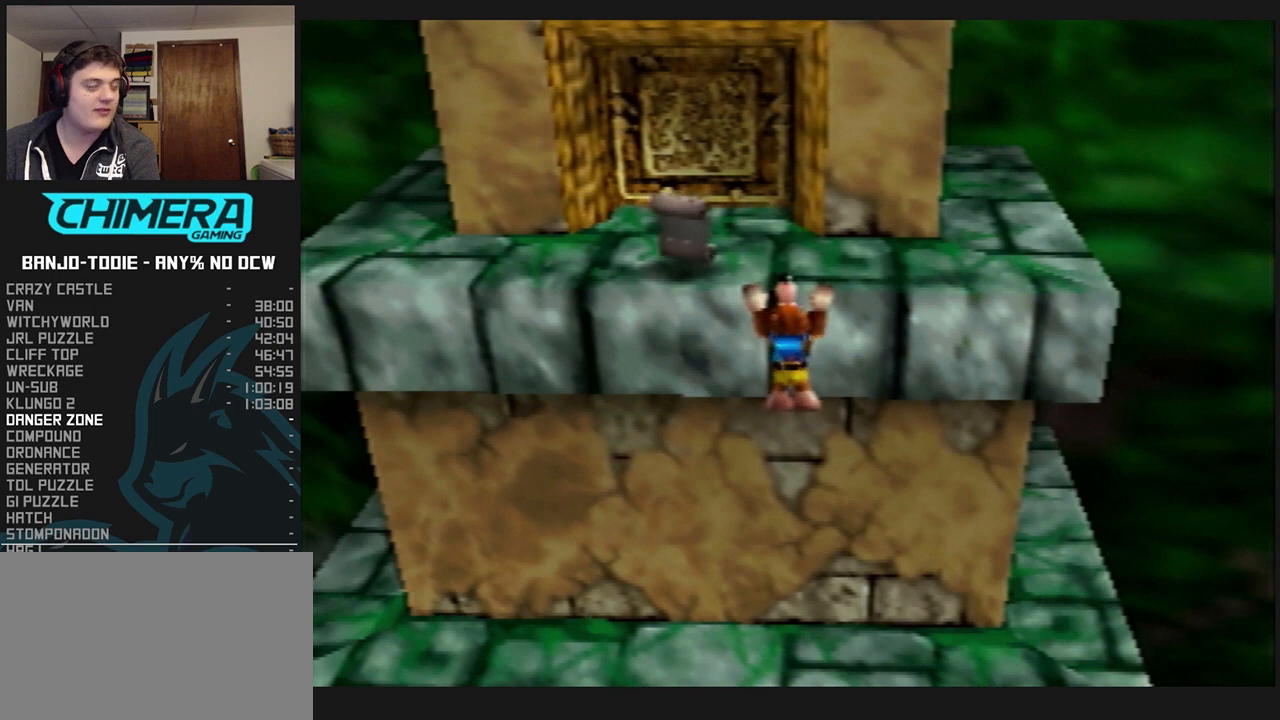
{"dt_ms": 500, "buttons": ["L1"], "left_stick": "center", "events": []}
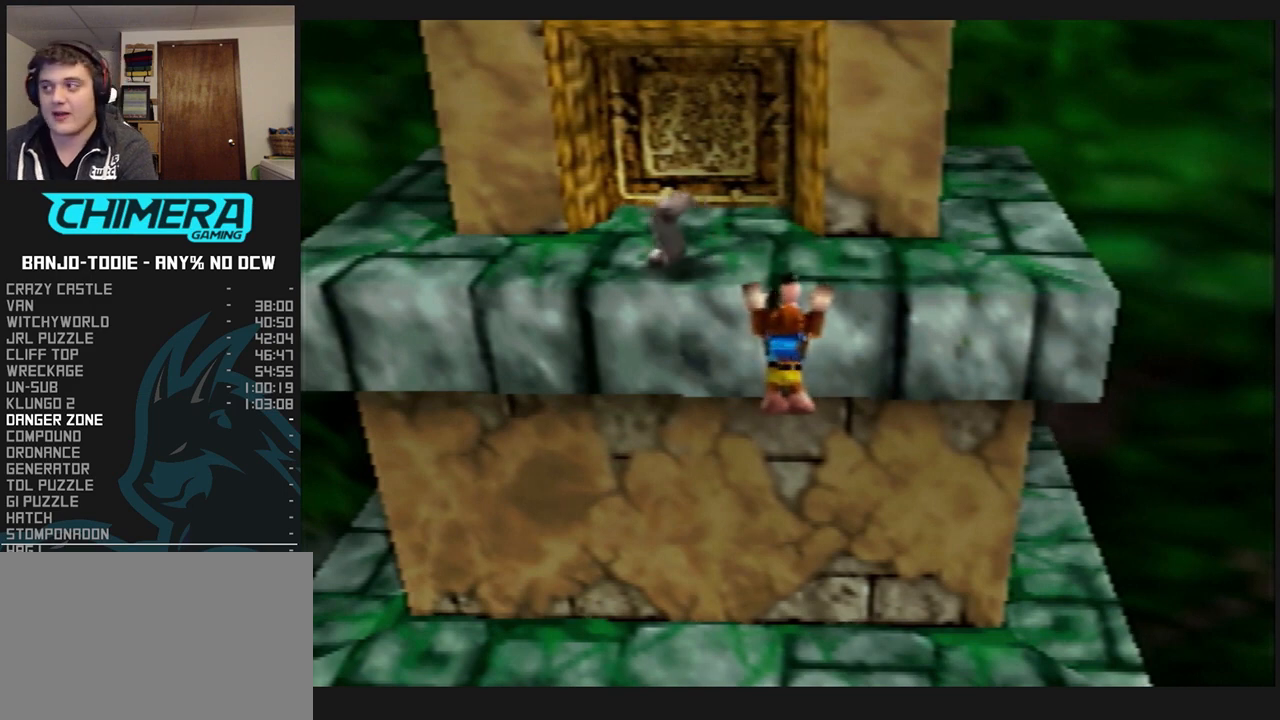
{"dt_ms": 500, "buttons": ["L1"], "left_stick": "center", "events": []}
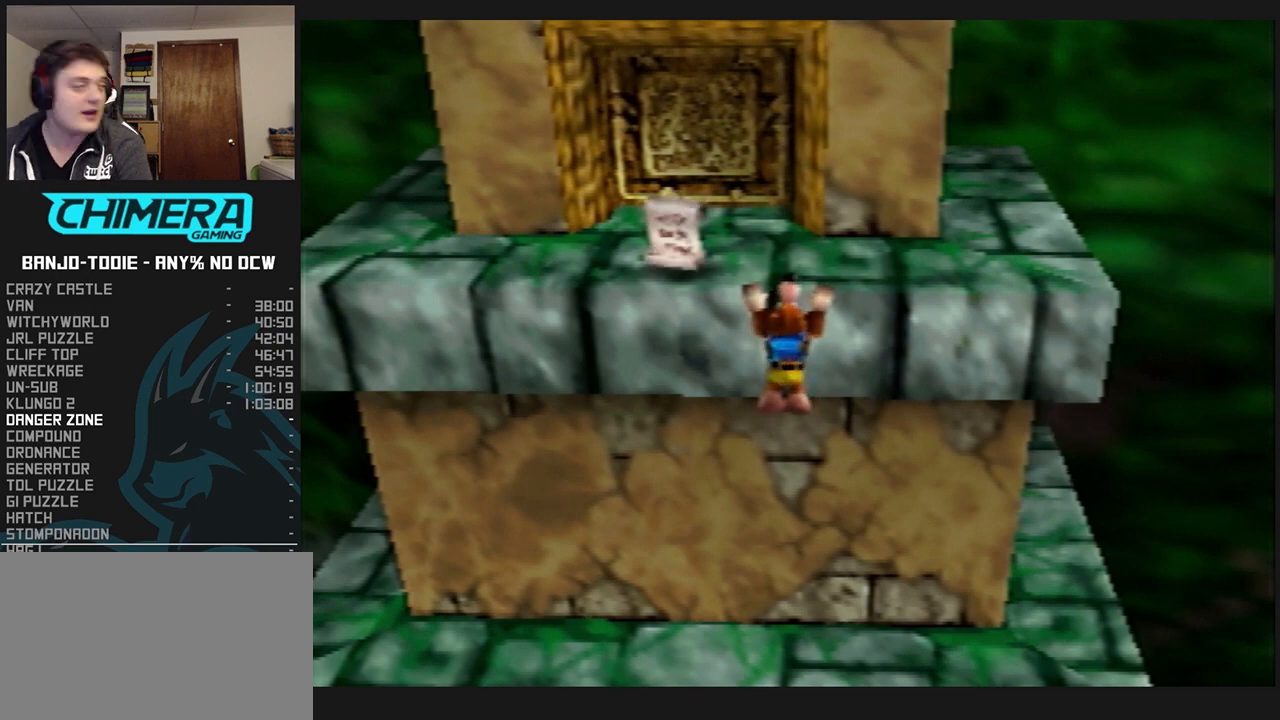
{"dt_ms": 500, "buttons": ["L1"], "left_stick": "center", "events": [[267, "A", "down"], [333, "A", "up"]]}